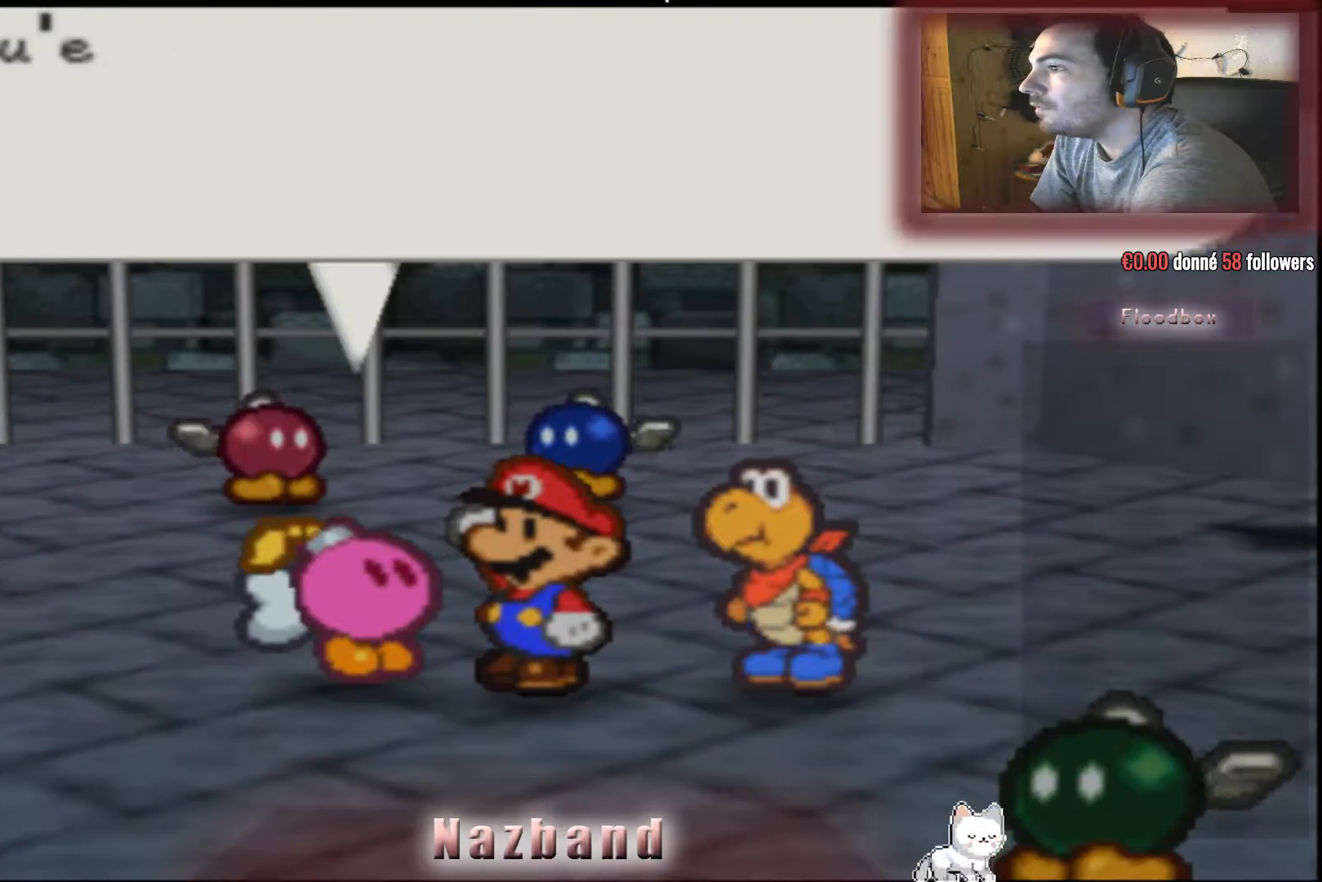
Gameplay with a controller (PlayStation layout); each line is a JSON object with the inputs held at the frame after it. "events" lists button and stick changes between this image and that frame as [ms after this image, input, new state], when the widget could be followed in between.
{"buttons": [], "left_stick": "center", "right_stick": "center", "events": []}
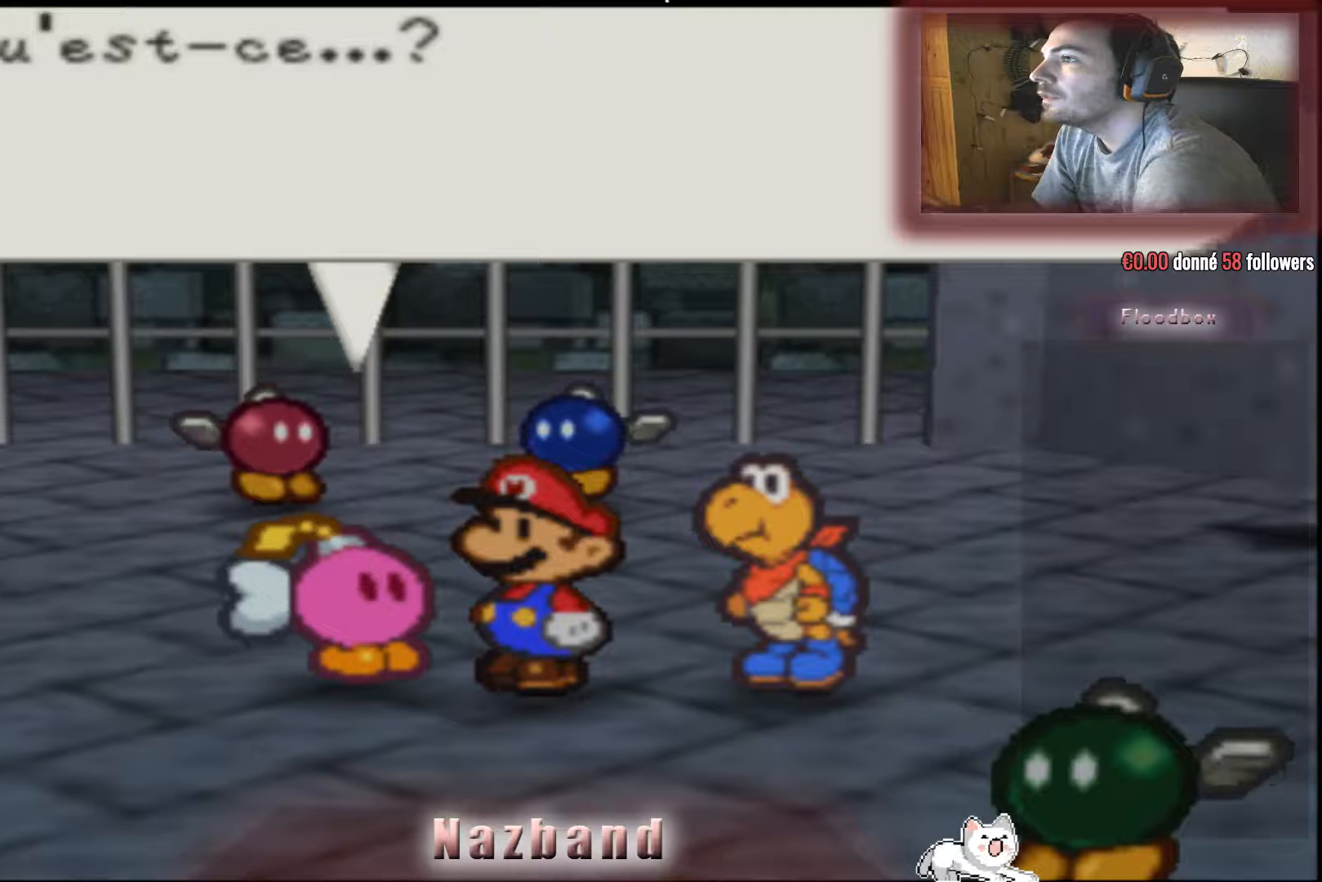
{"buttons": [], "left_stick": "center", "right_stick": "center", "events": [[334, "CROSS", "down"], [501, "CROSS", "up"]]}
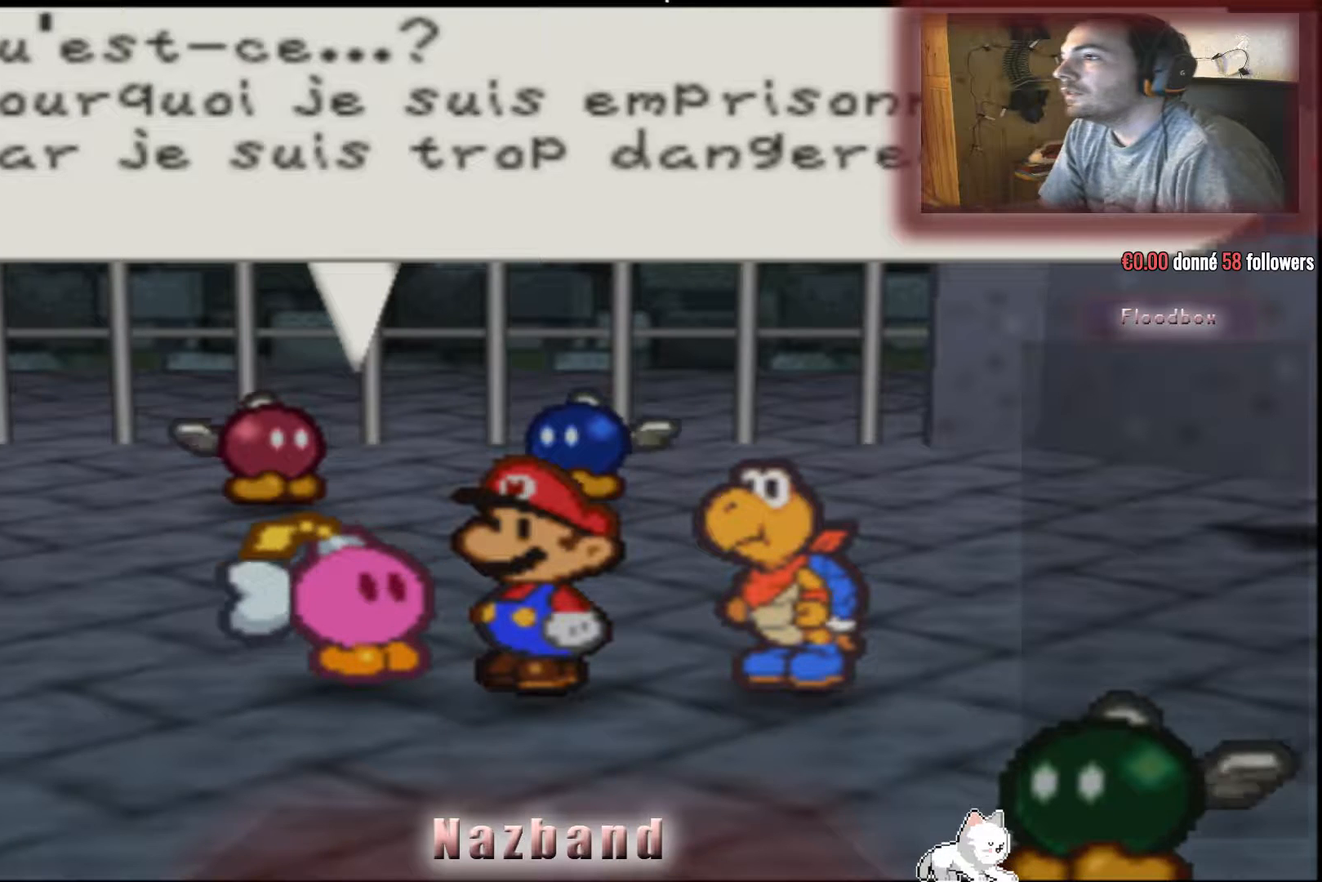
{"buttons": [], "left_stick": "center", "right_stick": "center", "events": []}
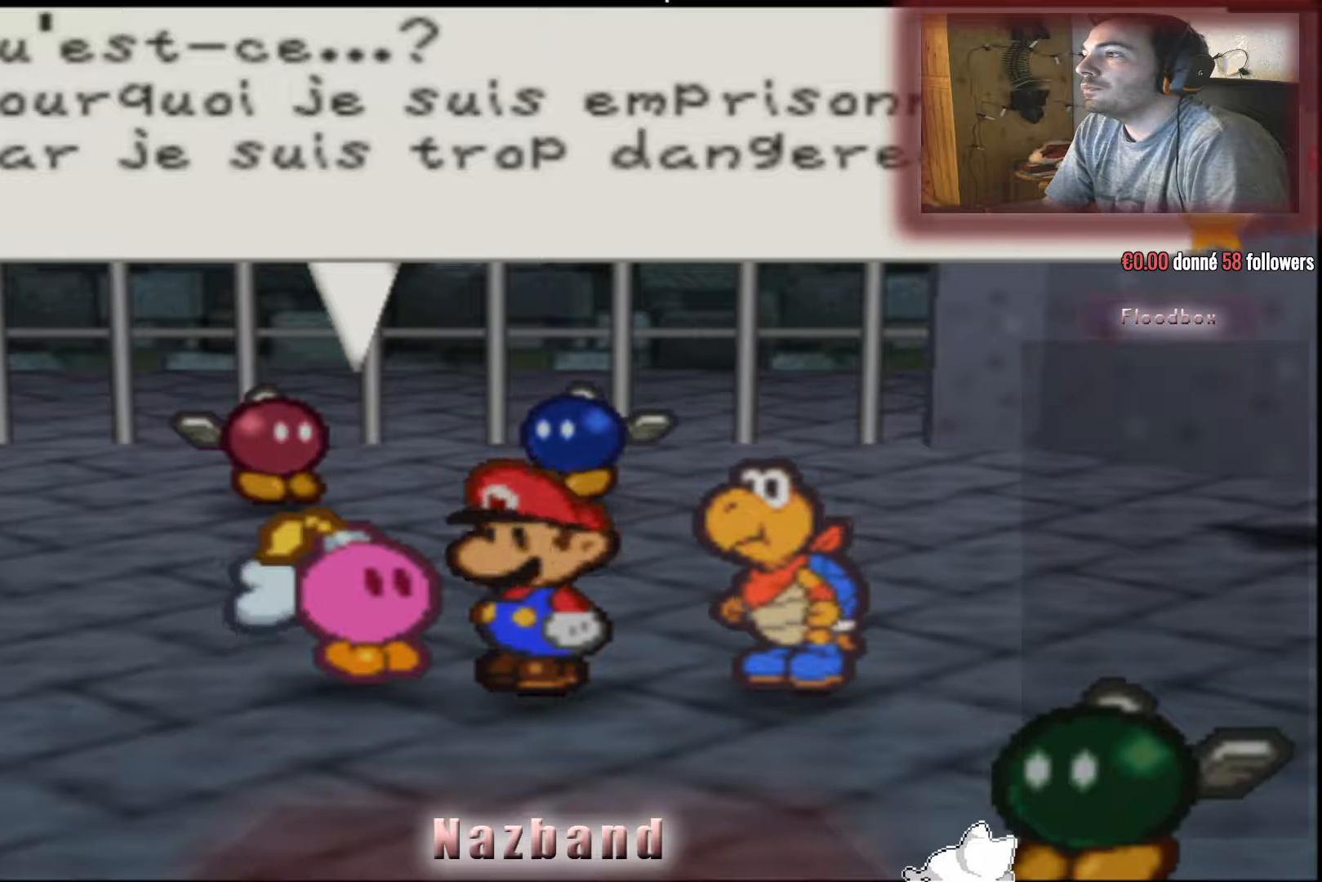
{"buttons": [], "left_stick": "center", "right_stick": "center", "events": []}
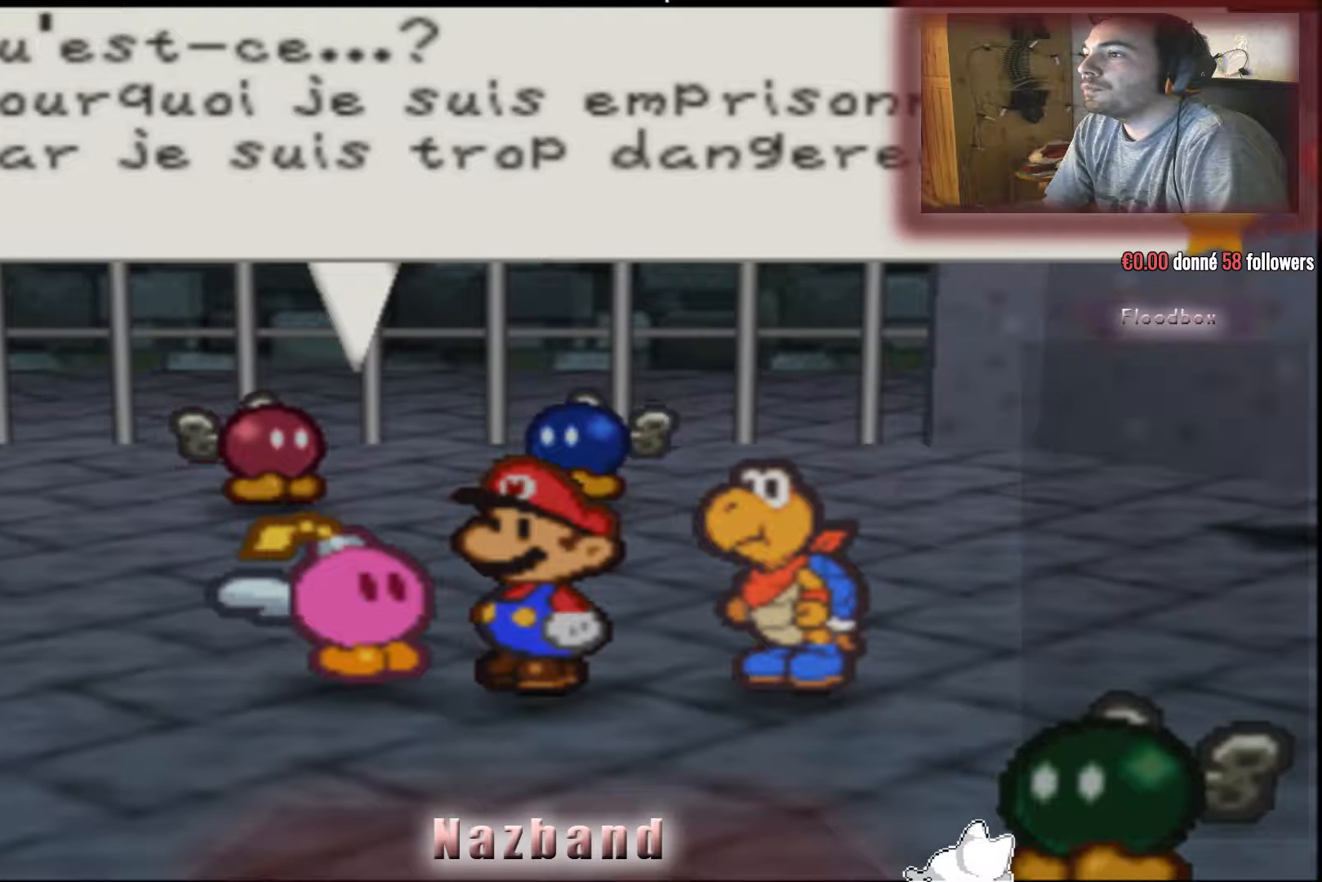
{"buttons": [], "left_stick": "center", "right_stick": "center", "events": []}
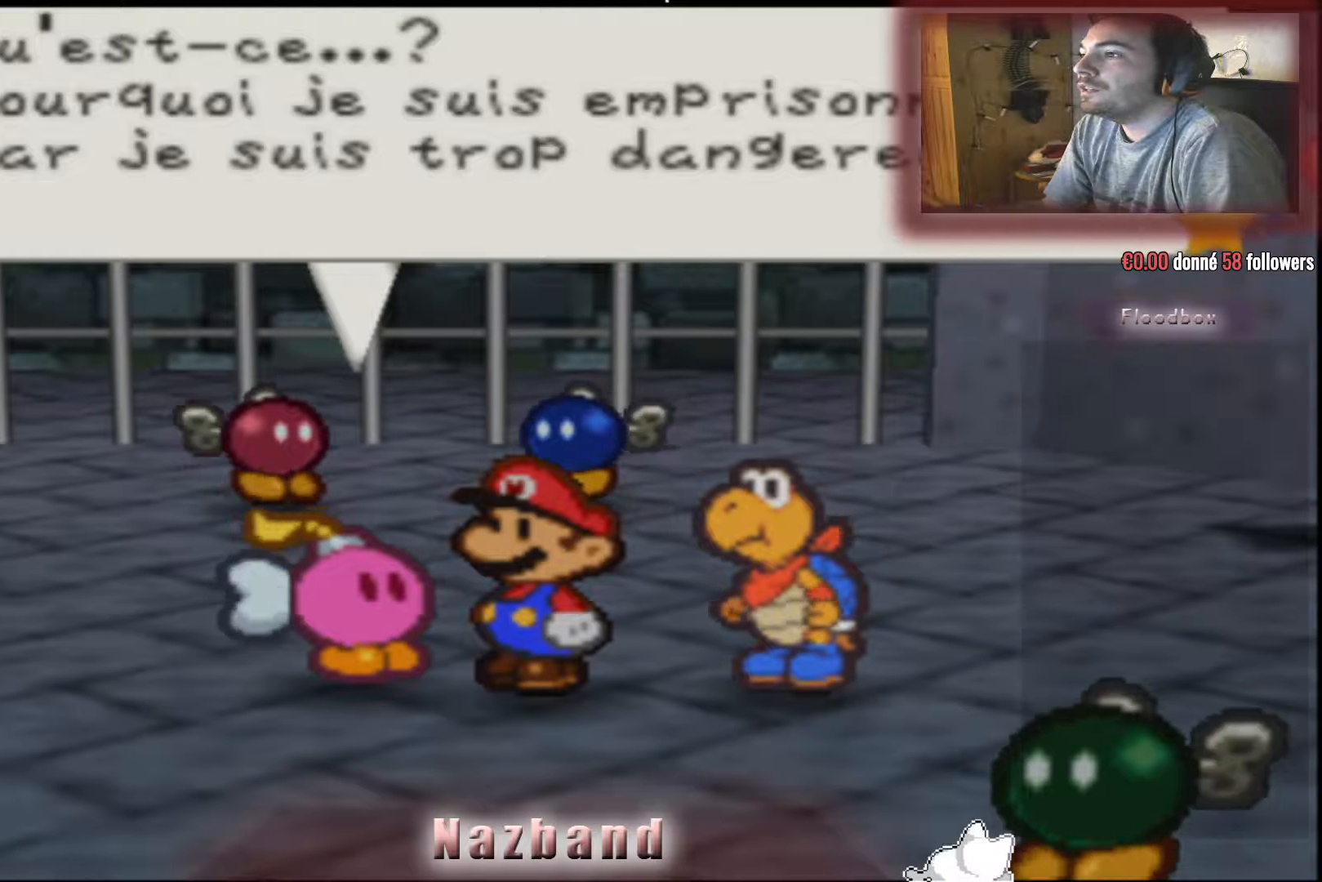
{"buttons": [], "left_stick": "center", "right_stick": "center", "events": [[234, "CROSS", "down"], [401, "CROSS", "up"]]}
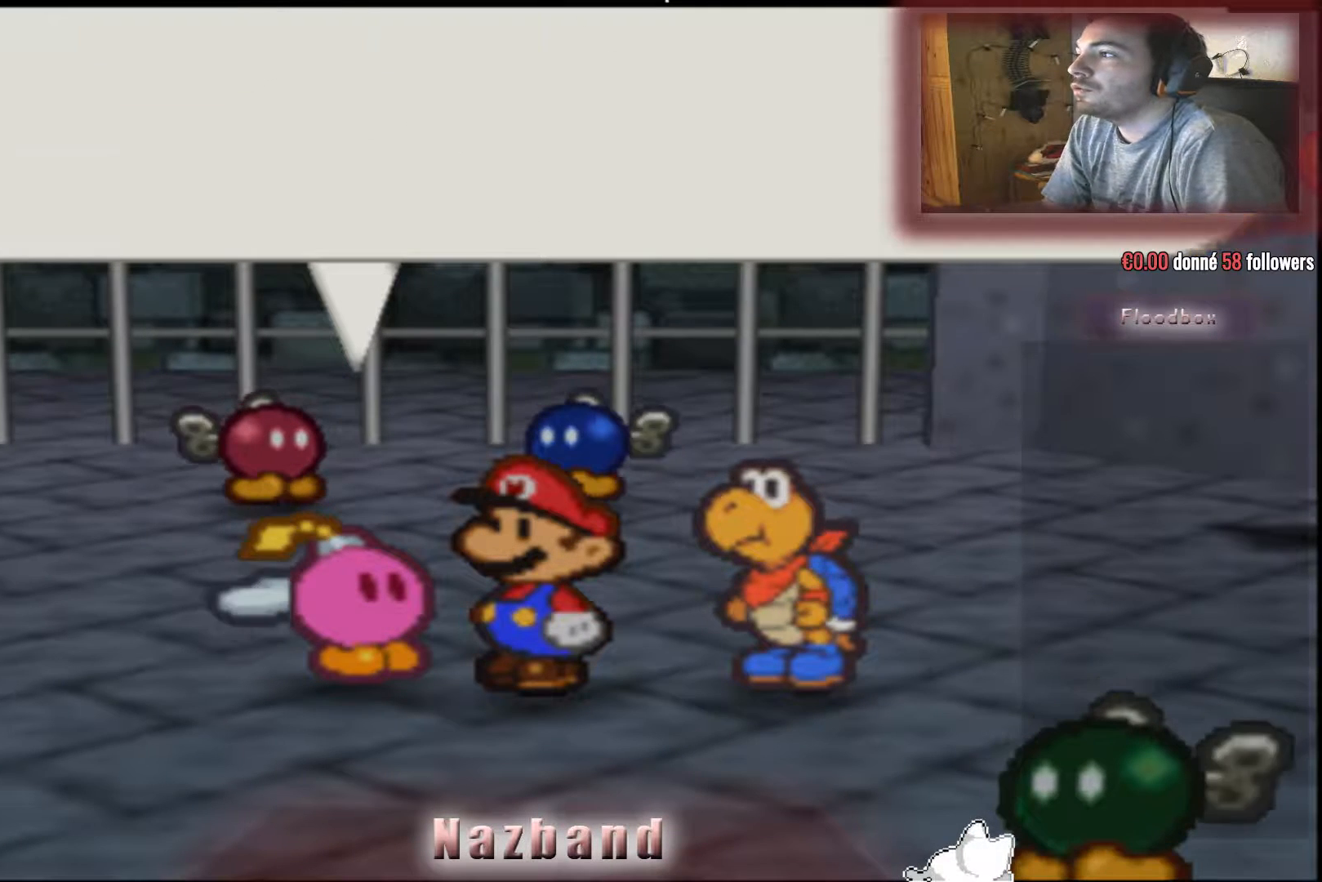
{"buttons": [], "left_stick": "center", "right_stick": "center", "events": []}
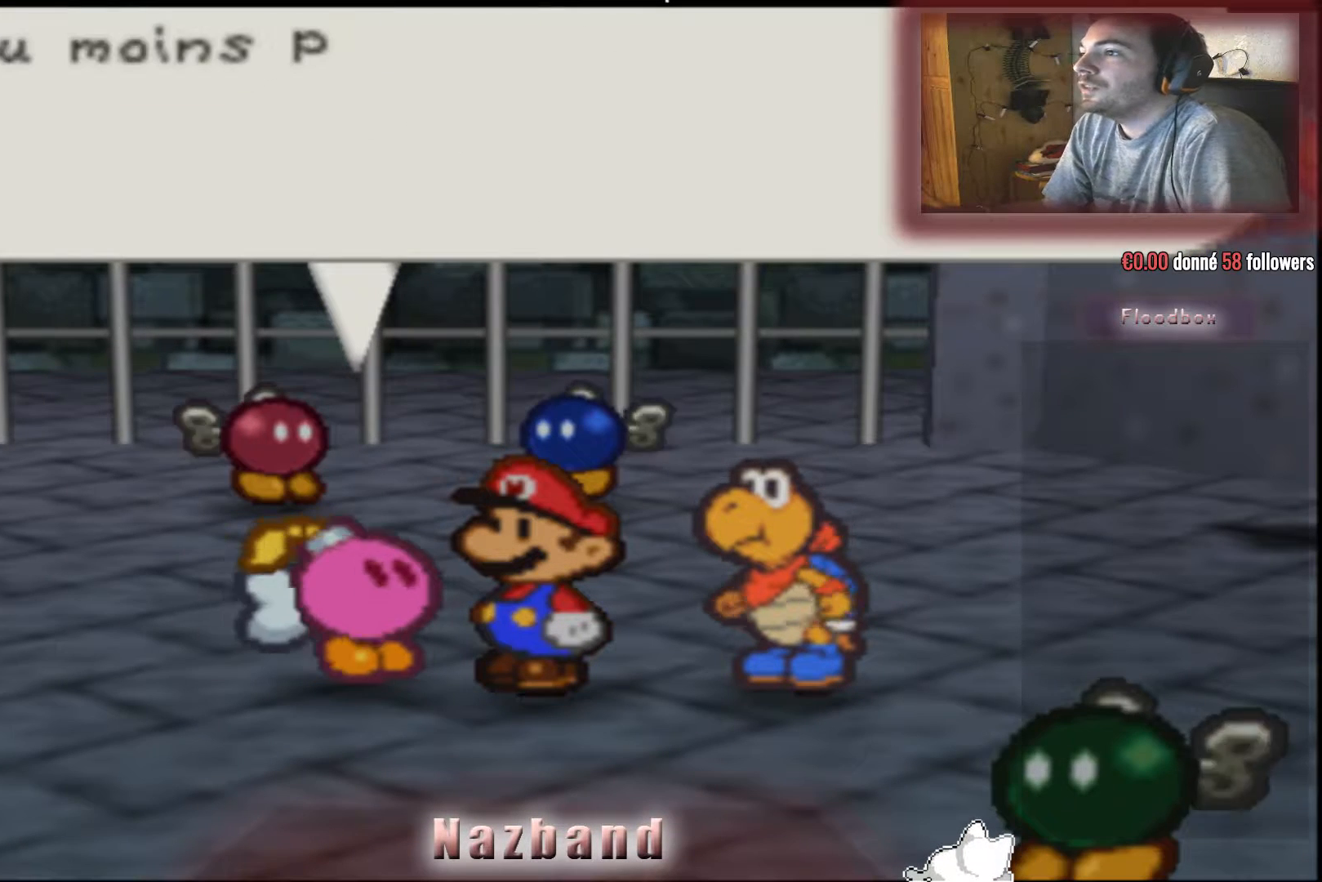
{"buttons": [], "left_stick": "center", "right_stick": "center", "events": [[167, "CROSS", "down"], [334, "CROSS", "up"]]}
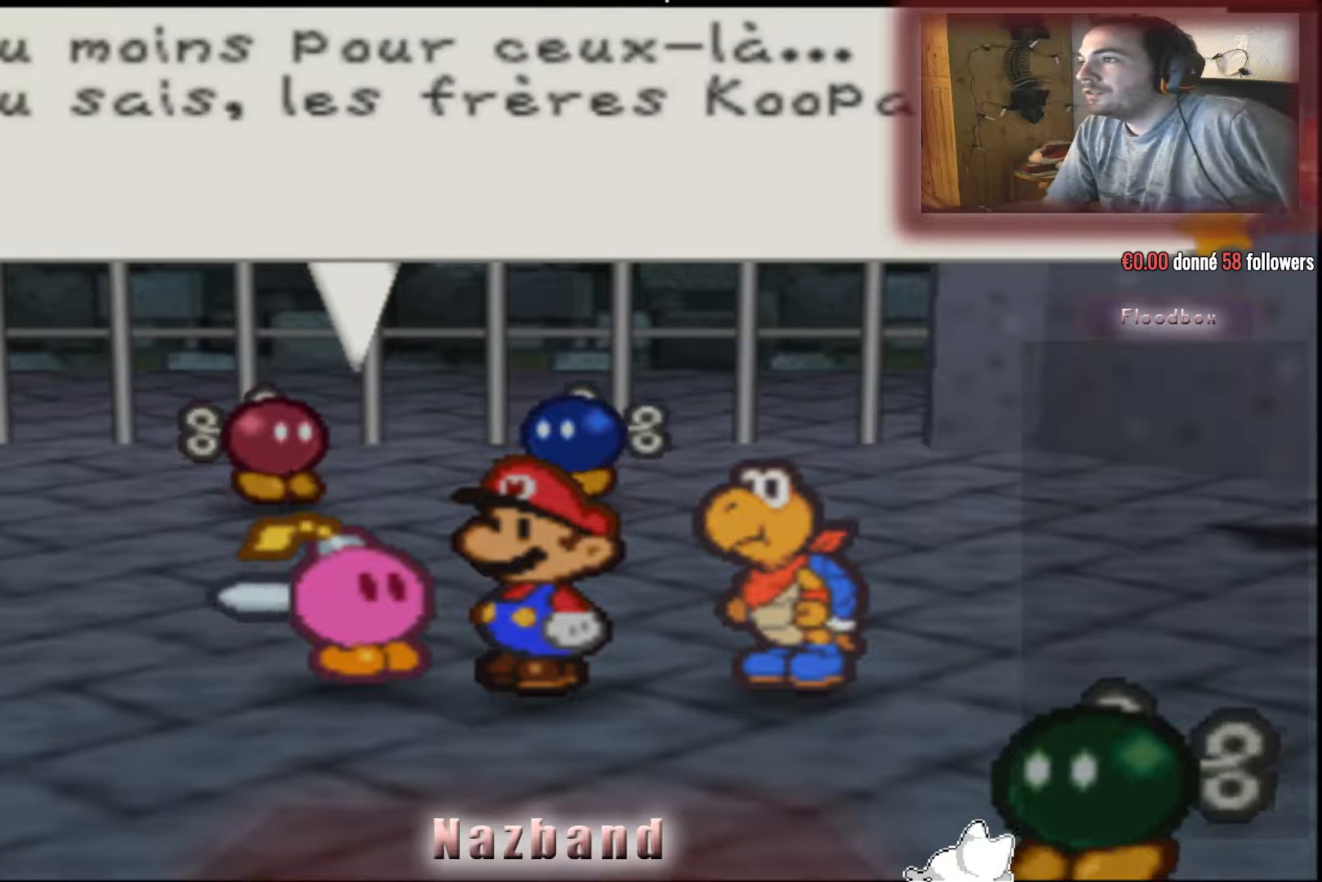
{"buttons": [], "left_stick": "center", "right_stick": "center", "events": []}
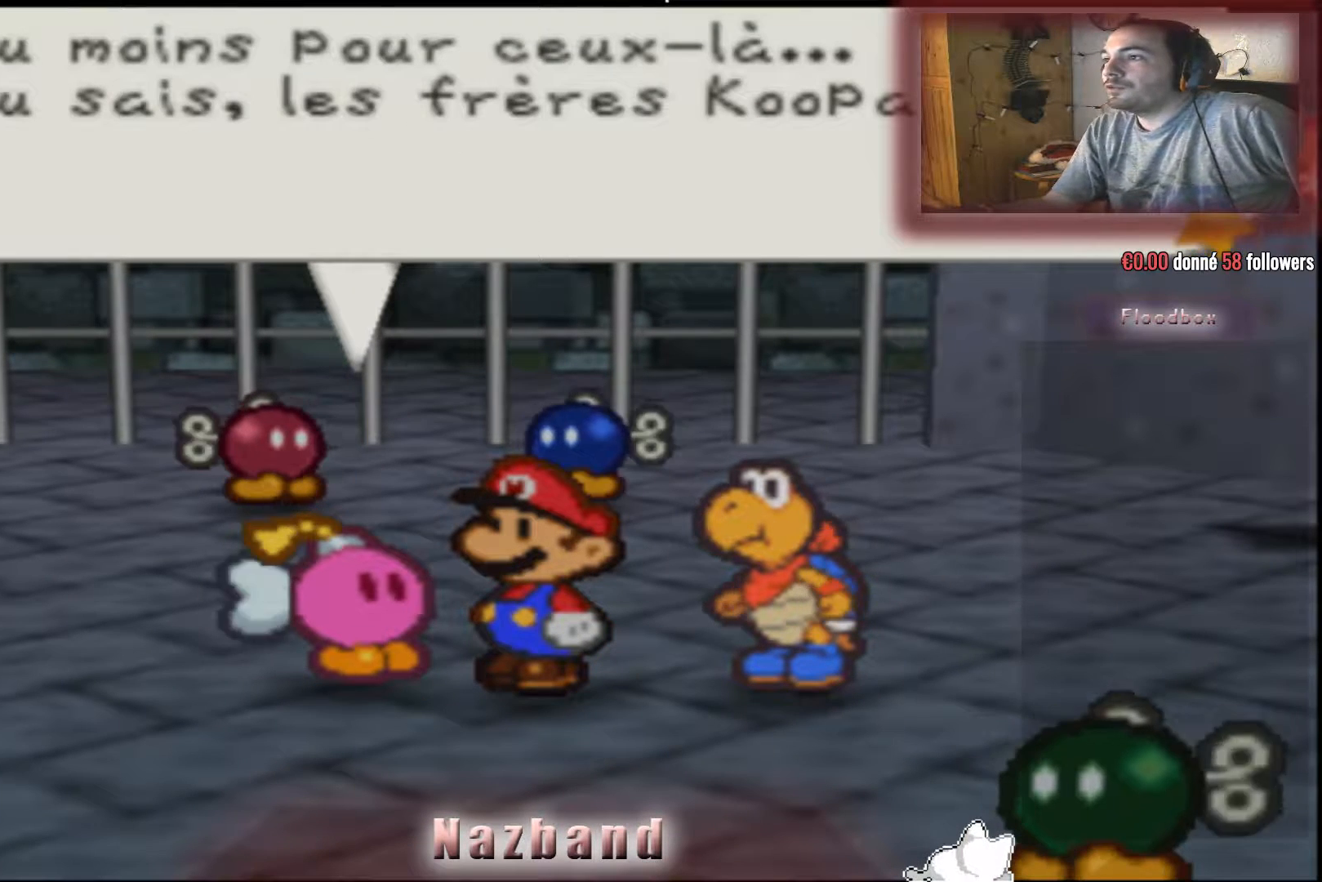
{"buttons": [], "left_stick": "center", "right_stick": "center", "events": [[301, "CROSS", "down"], [501, "CROSS", "up"]]}
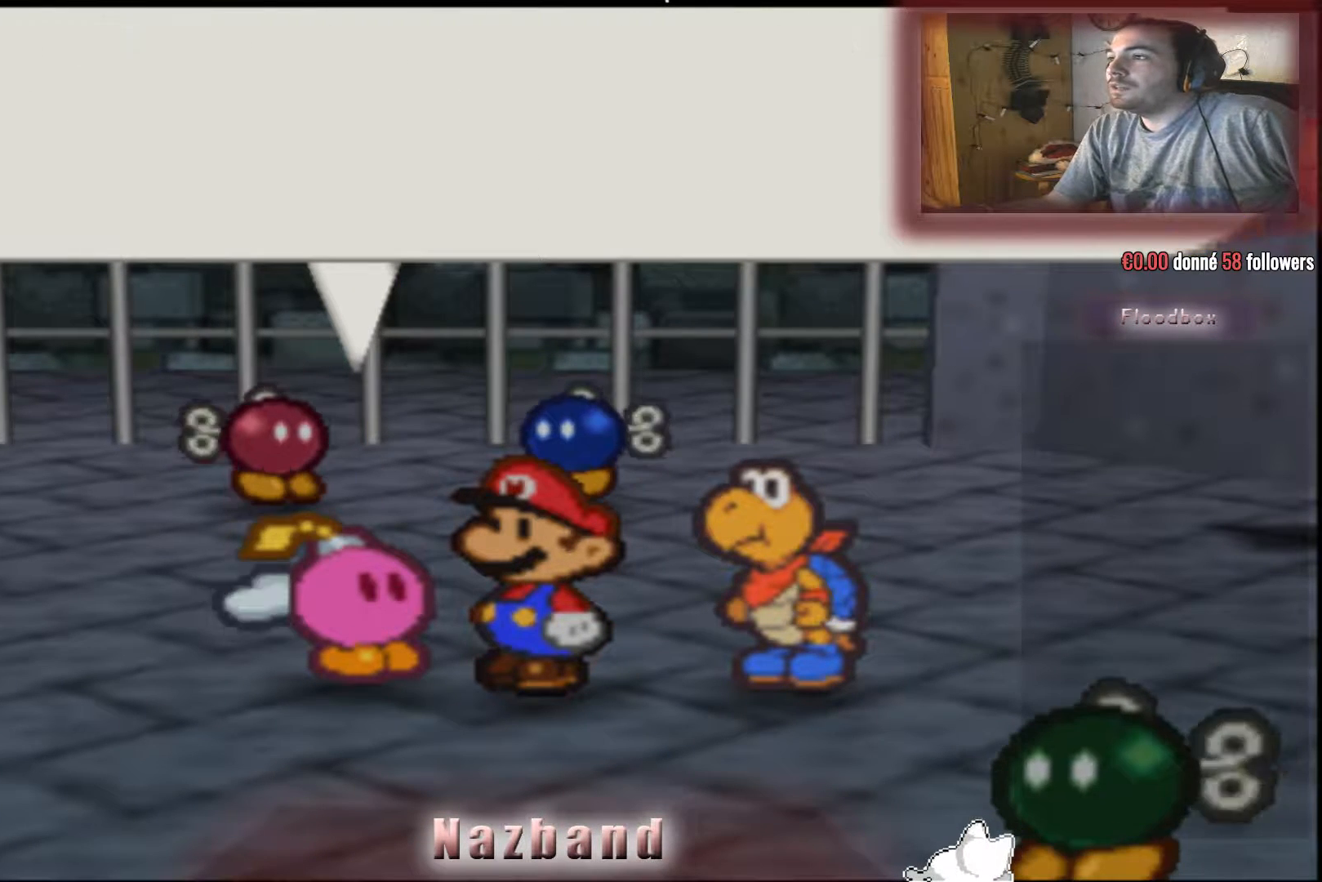
{"buttons": [], "left_stick": "center", "right_stick": "center", "events": []}
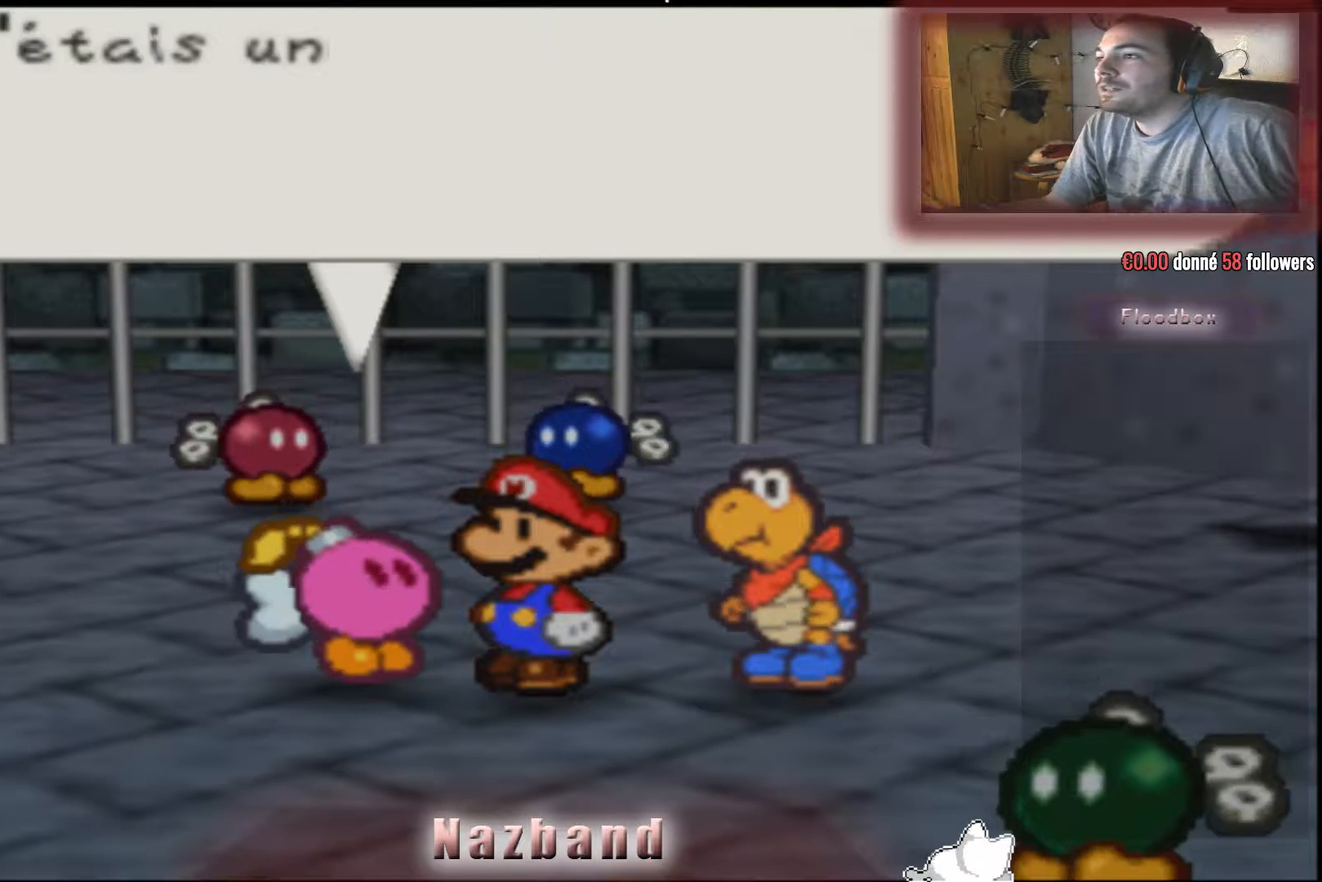
{"buttons": [], "left_stick": "center", "right_stick": "center", "events": []}
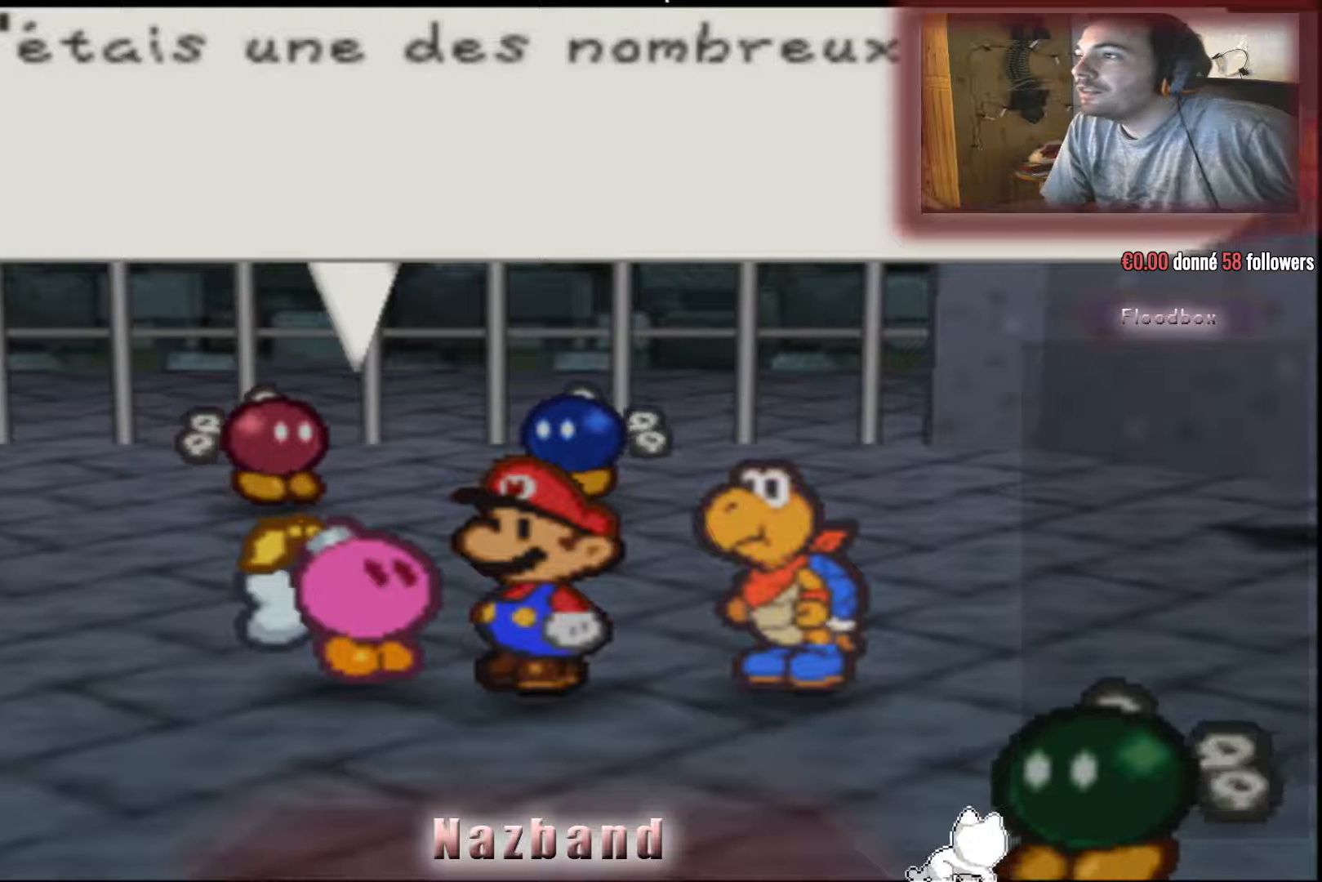
{"buttons": [], "left_stick": "center", "right_stick": "center", "events": []}
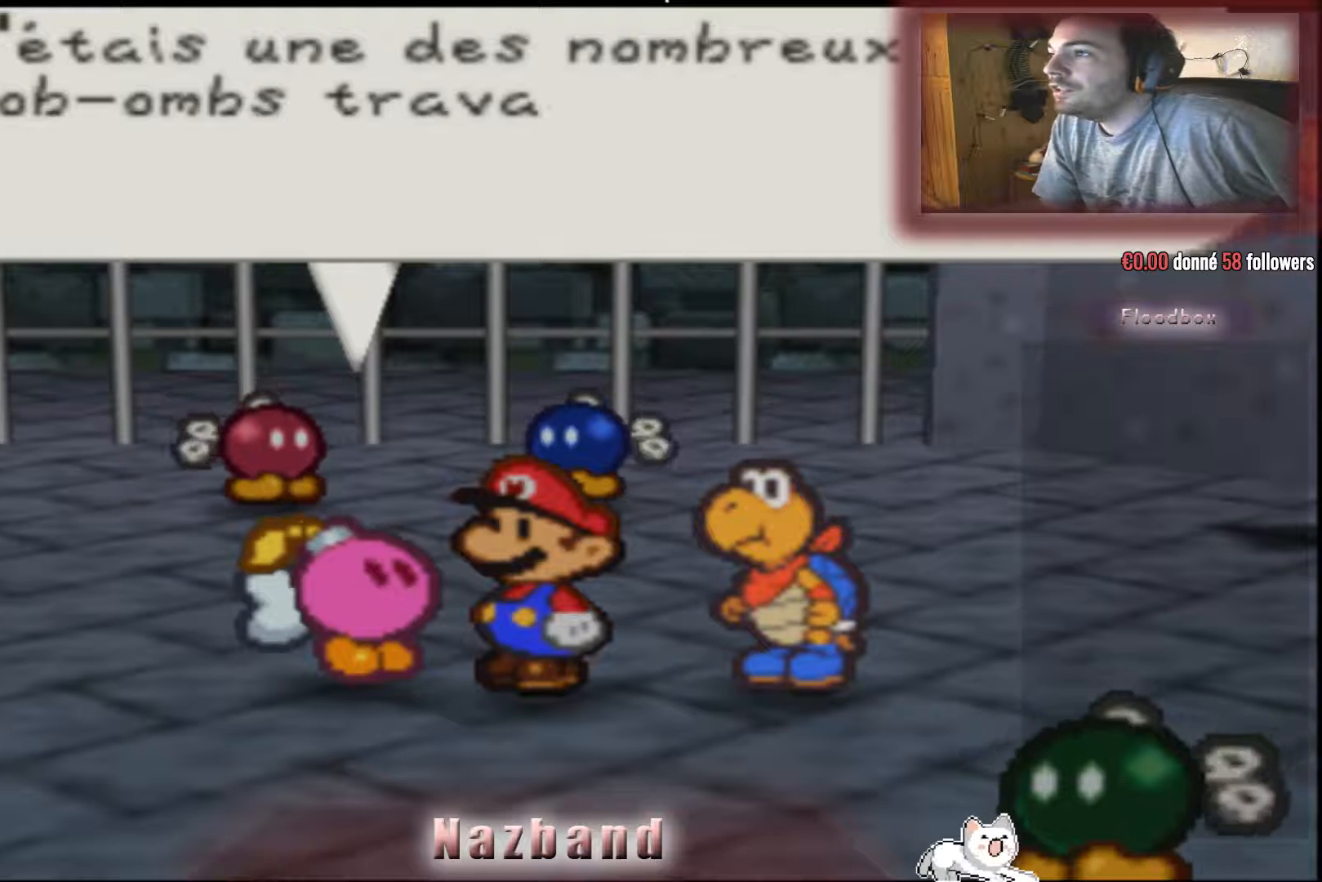
{"buttons": [], "left_stick": "center", "right_stick": "center", "events": []}
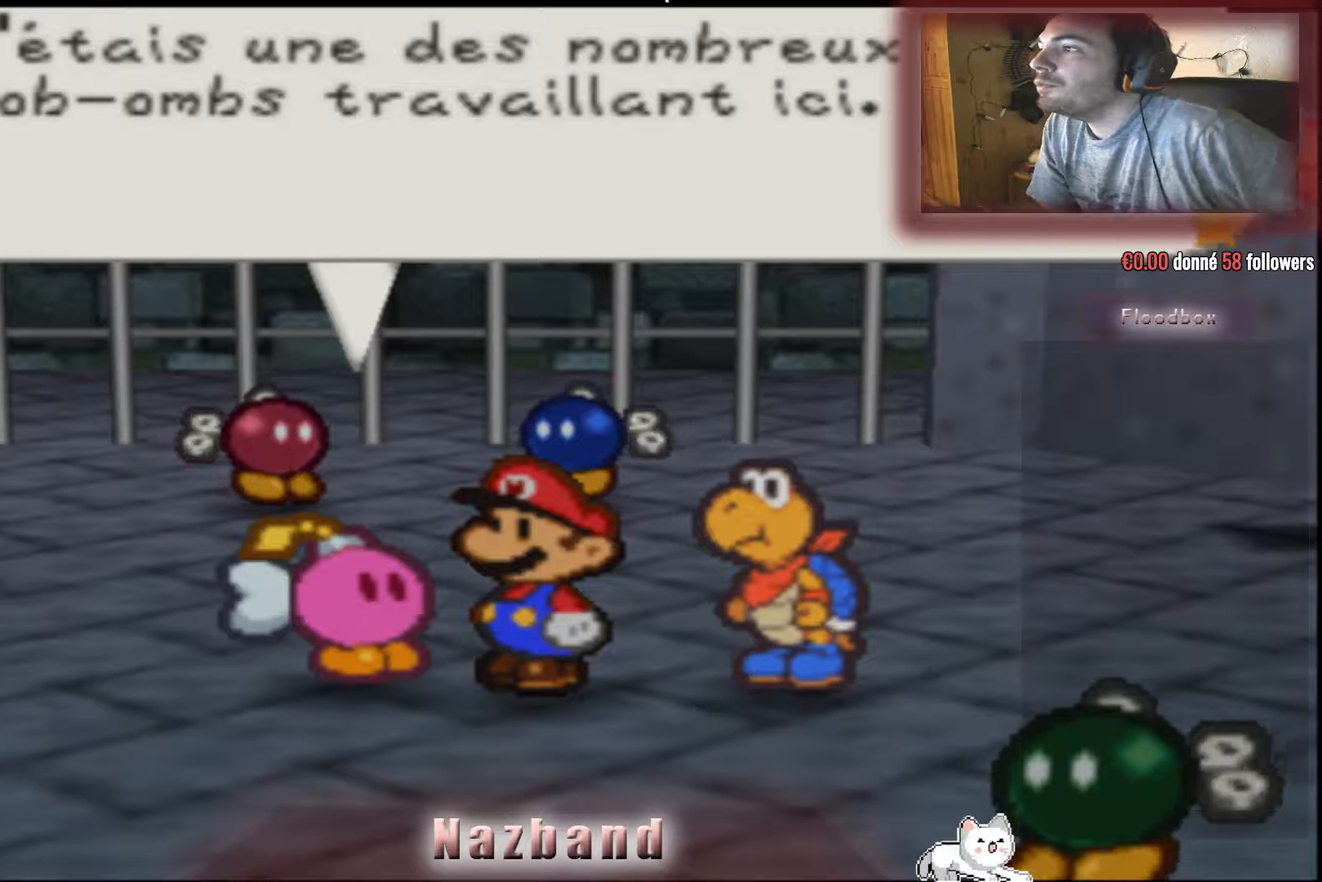
{"buttons": [], "left_stick": "center", "right_stick": "center", "events": []}
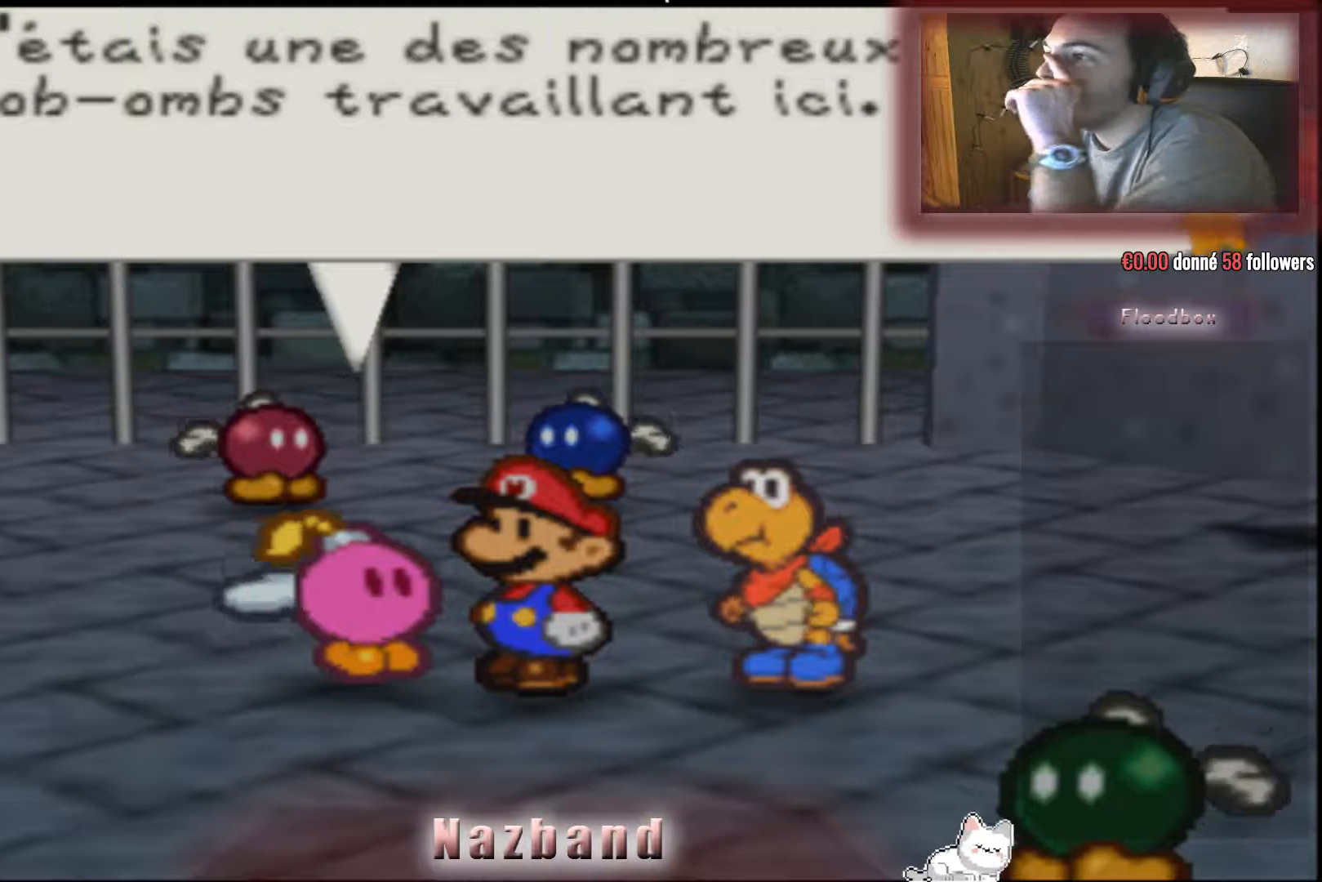
{"buttons": [], "left_stick": "center", "right_stick": "center", "events": []}
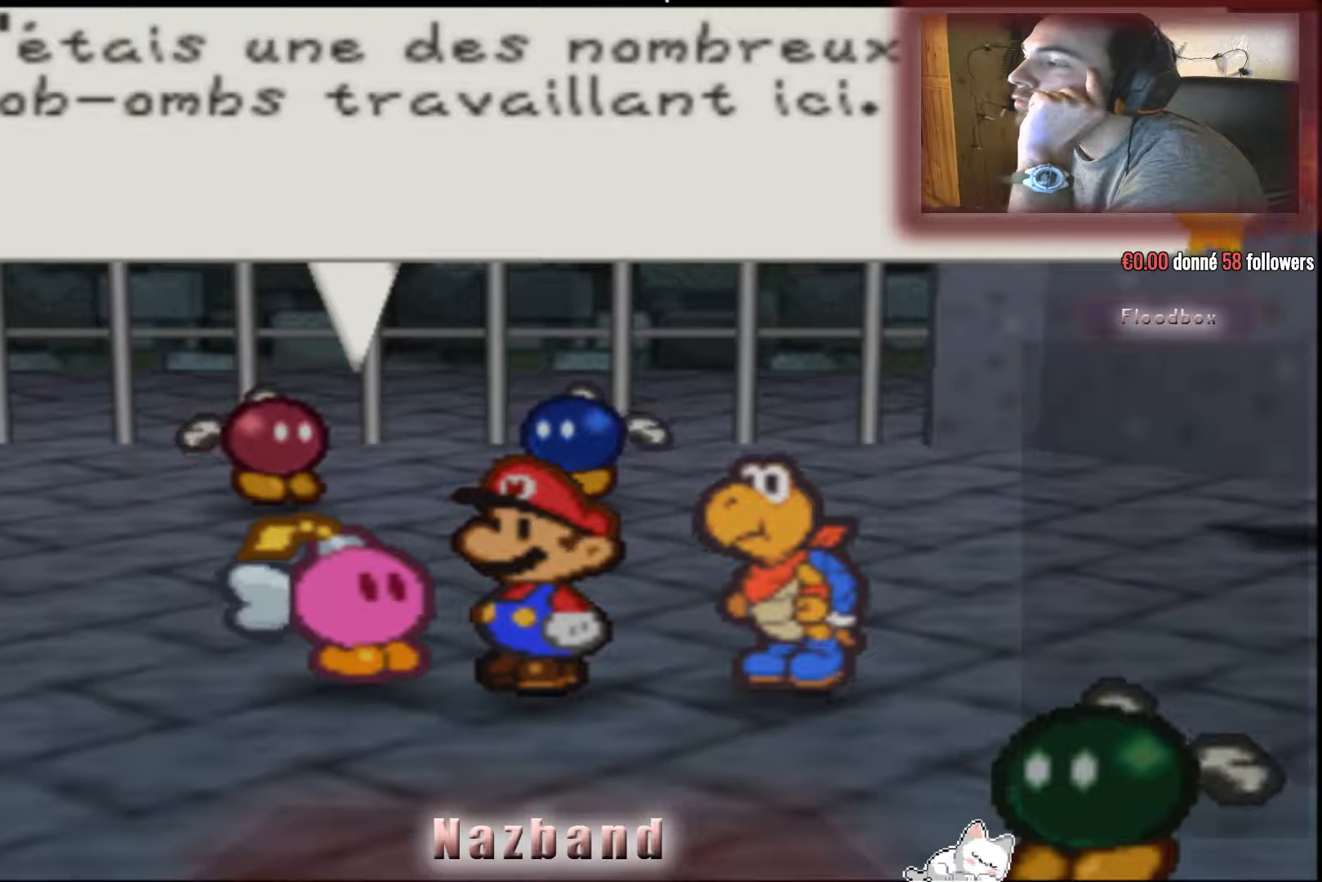
{"buttons": [], "left_stick": "center", "right_stick": "center", "events": [[33, "CROSS", "down"], [233, "CROSS", "up"]]}
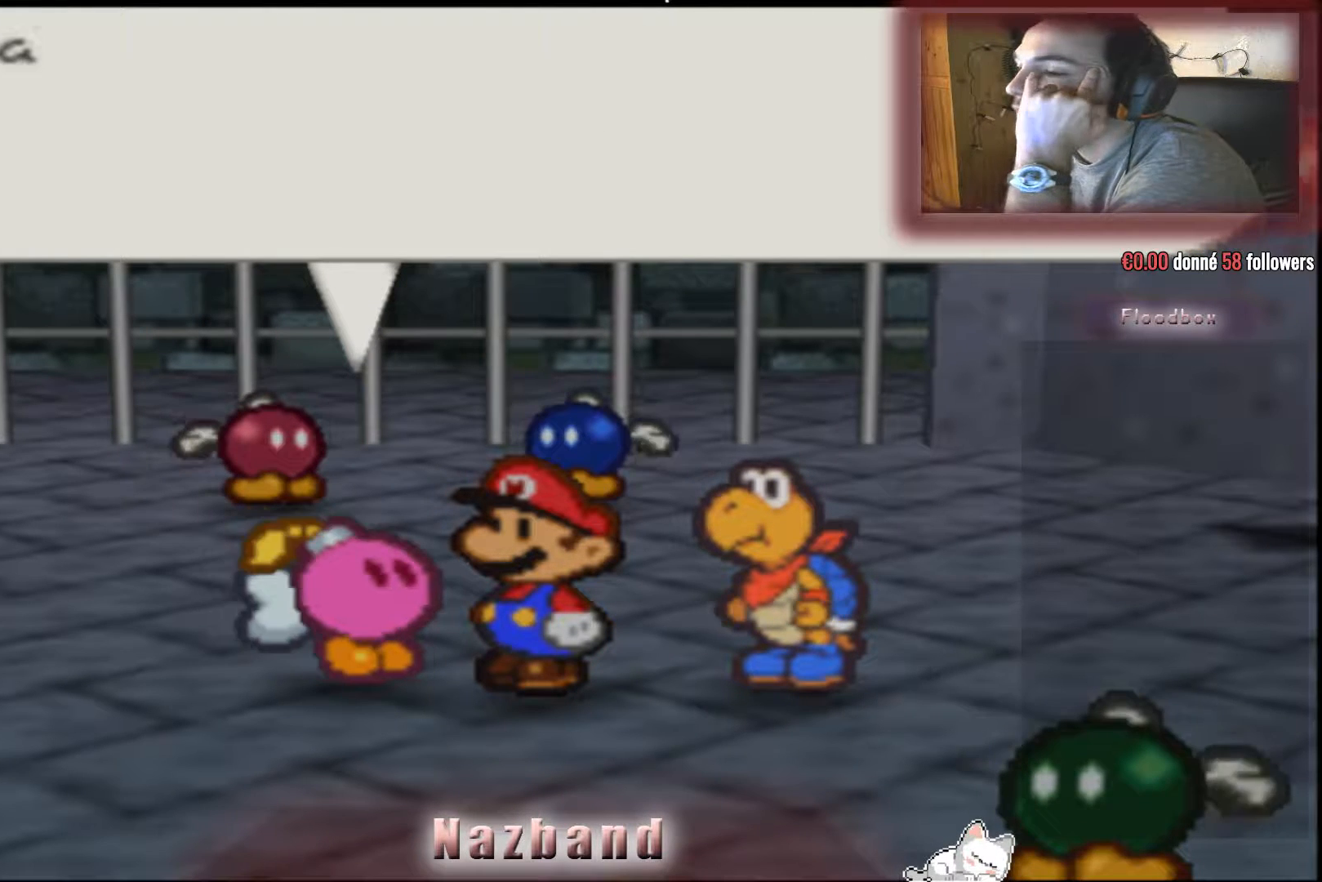
{"buttons": [], "left_stick": "center", "right_stick": "center", "events": []}
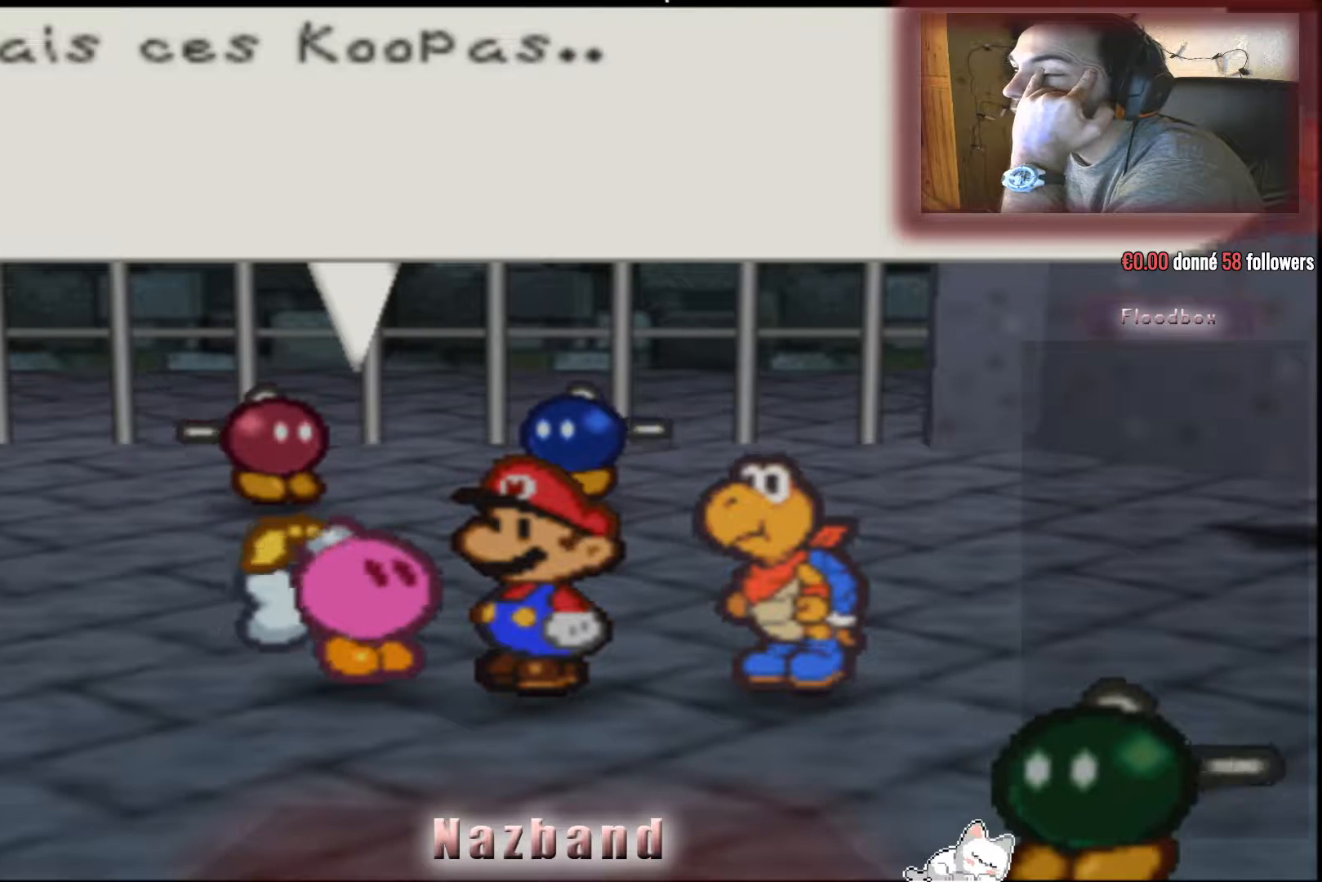
{"buttons": [], "left_stick": "center", "right_stick": "center", "events": [[67, "CROSS", "down"], [234, "CROSS", "up"]]}
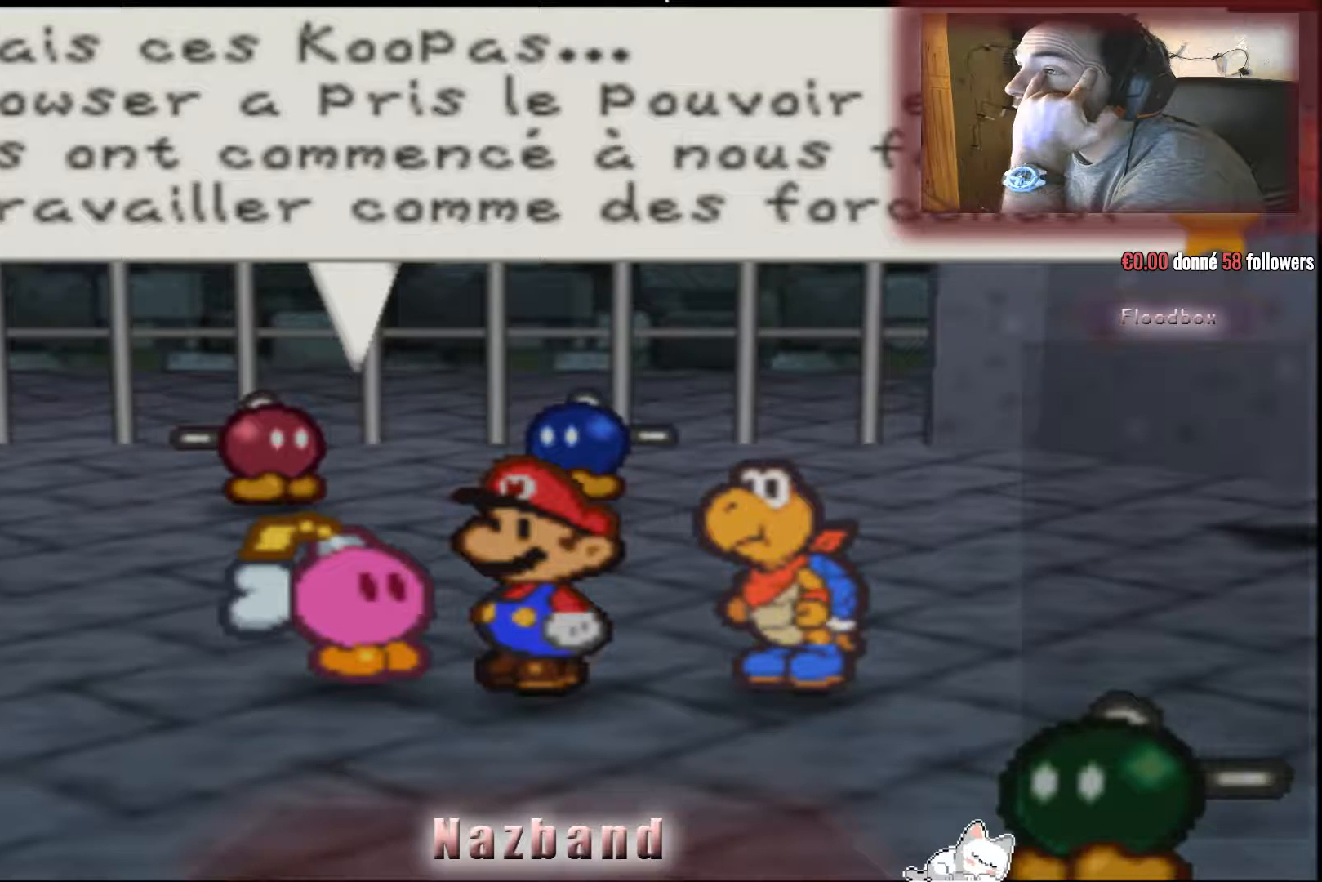
{"buttons": [], "left_stick": "center", "right_stick": "center", "events": []}
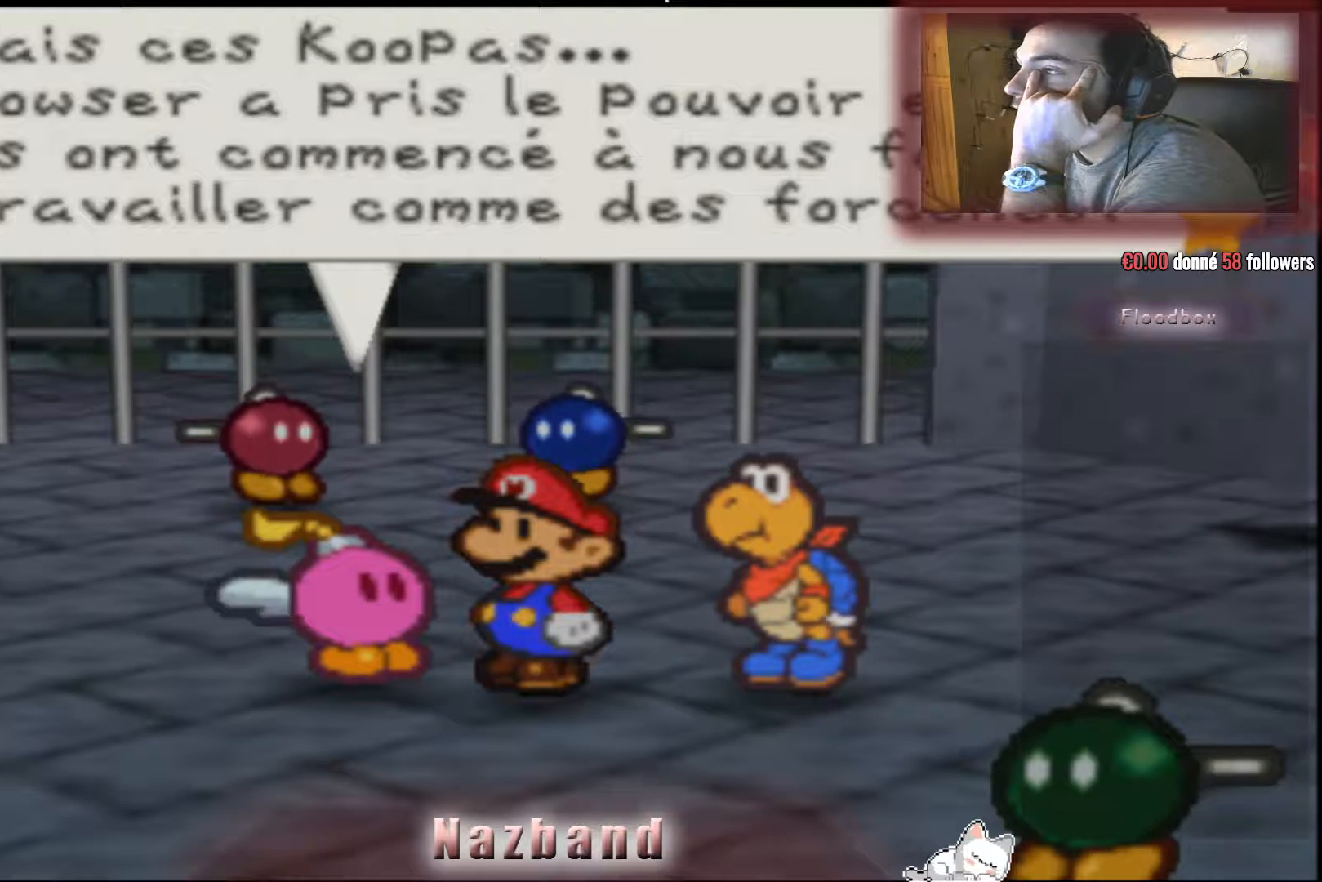
{"buttons": [], "left_stick": "center", "right_stick": "center", "events": []}
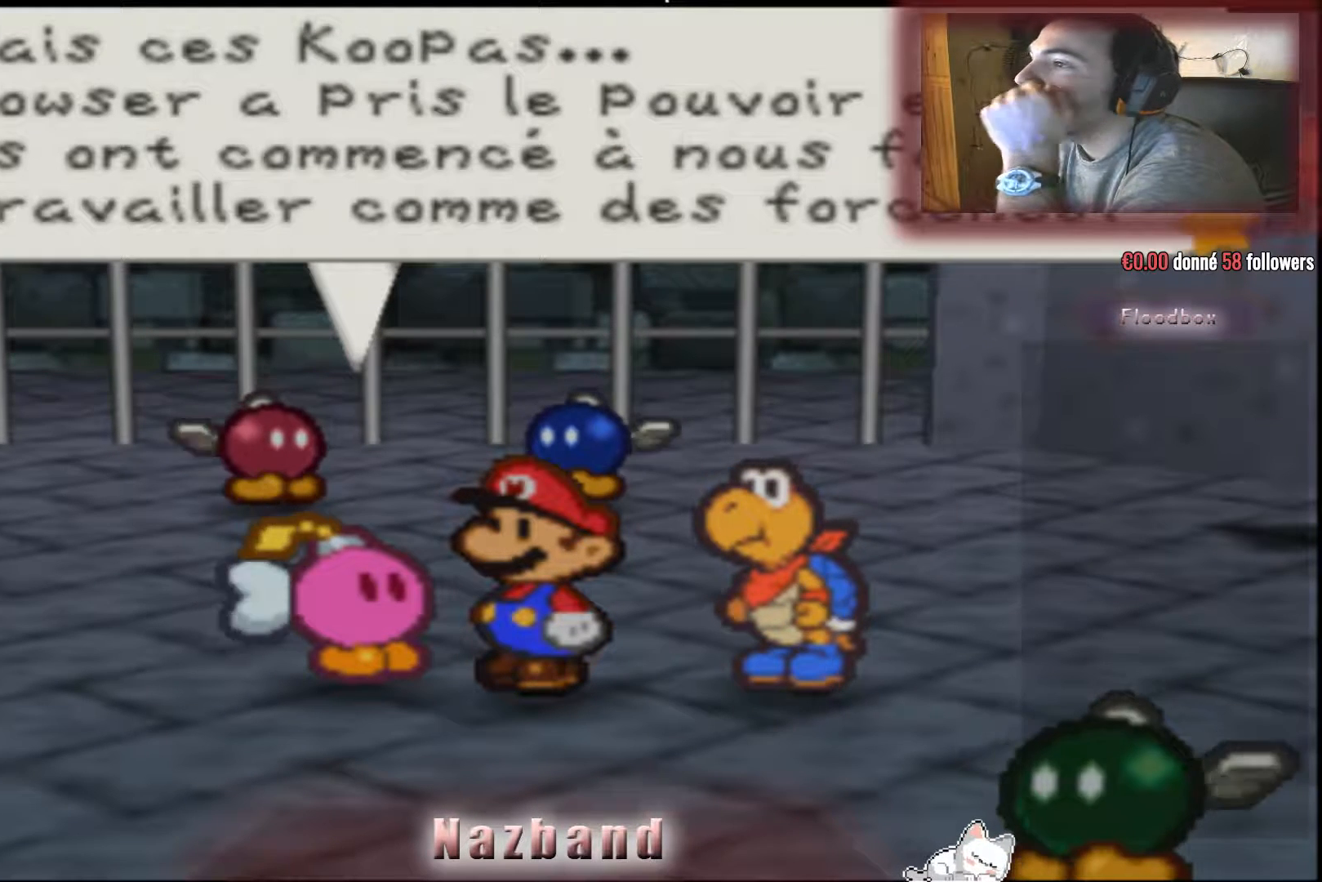
{"buttons": [], "left_stick": "center", "right_stick": "center", "events": []}
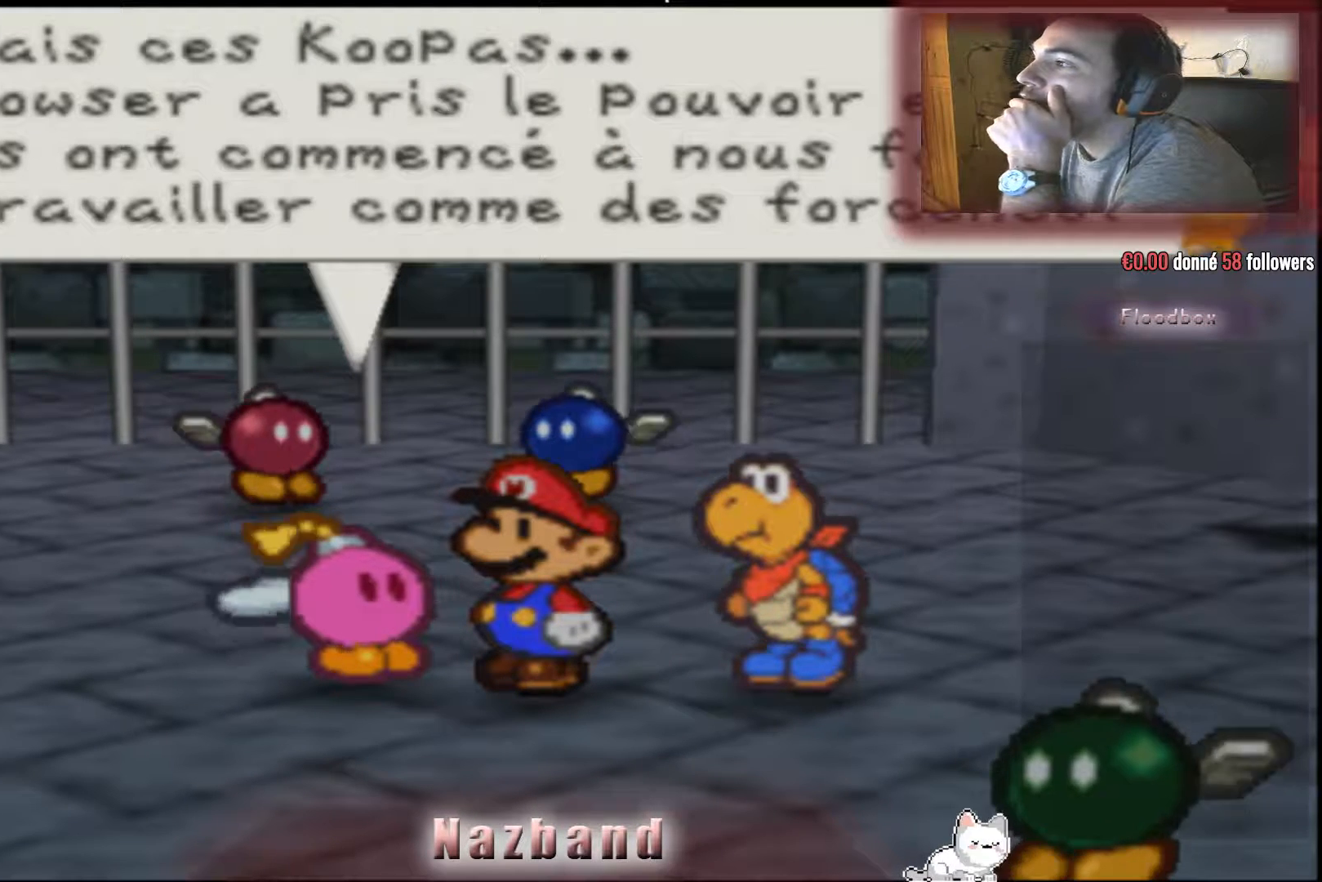
{"buttons": [], "left_stick": "center", "right_stick": "center", "events": []}
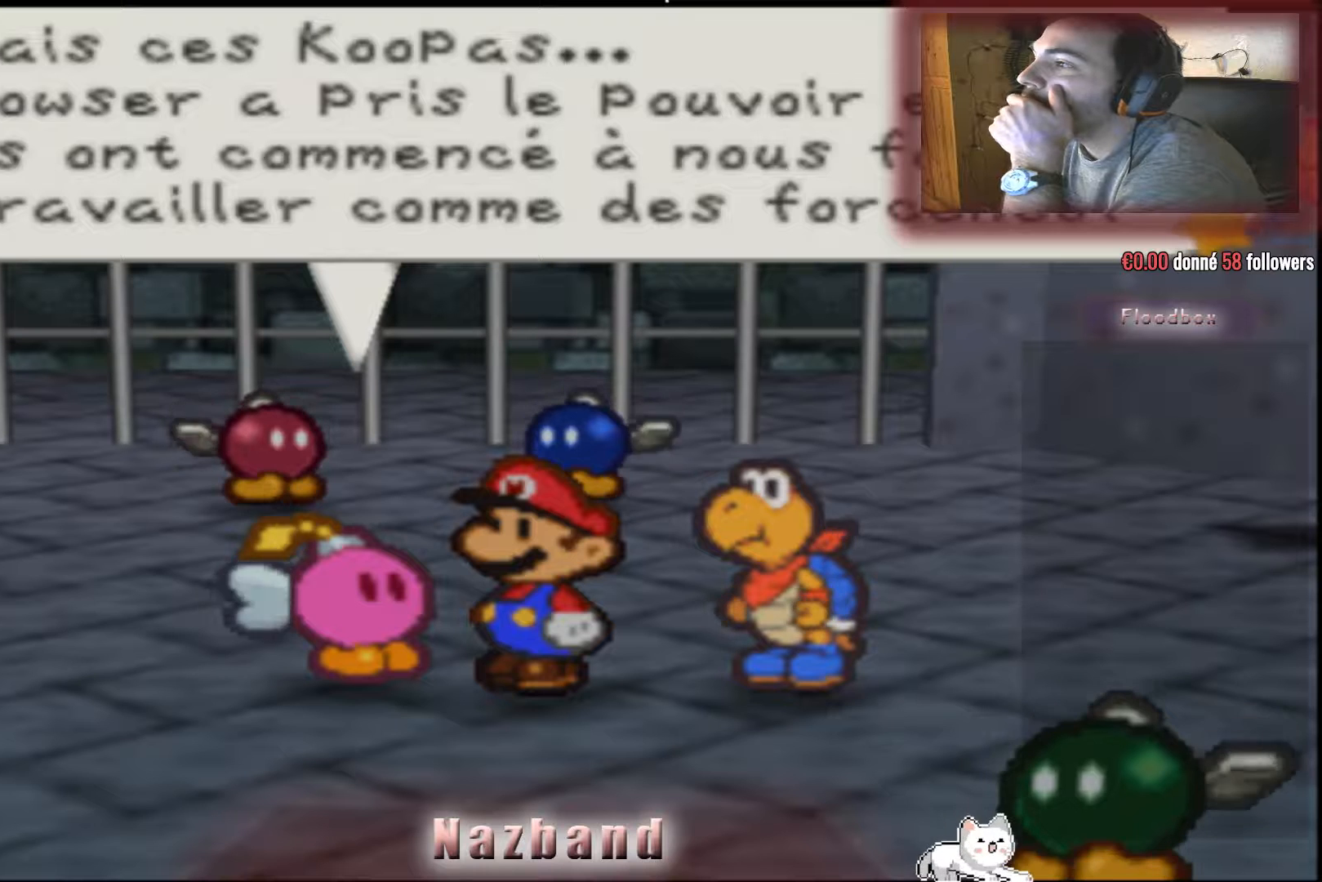
{"buttons": [], "left_stick": "center", "right_stick": "center", "events": [[267, "CROSS", "down"], [434, "CROSS", "up"]]}
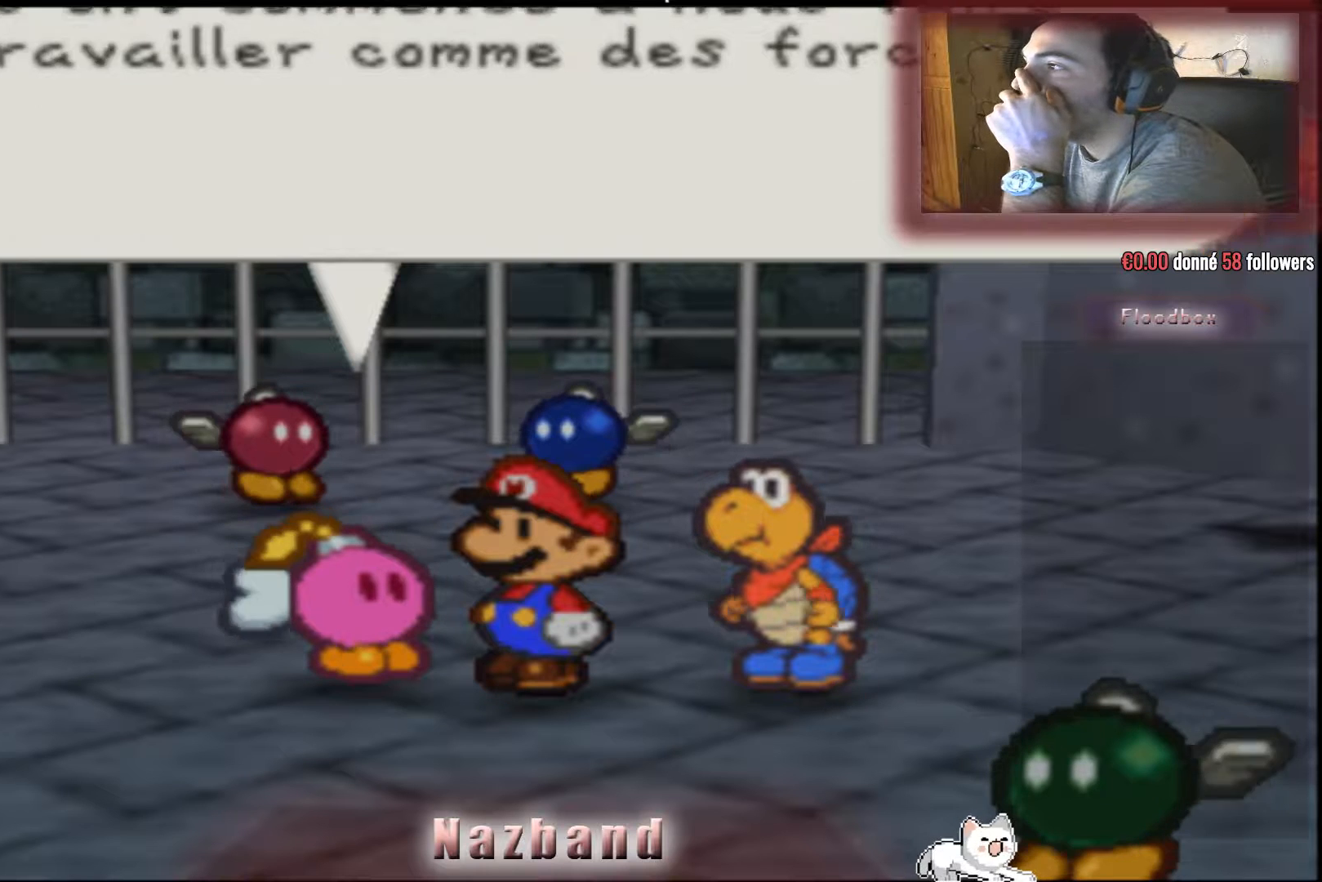
{"buttons": [], "left_stick": "center", "right_stick": "center", "events": []}
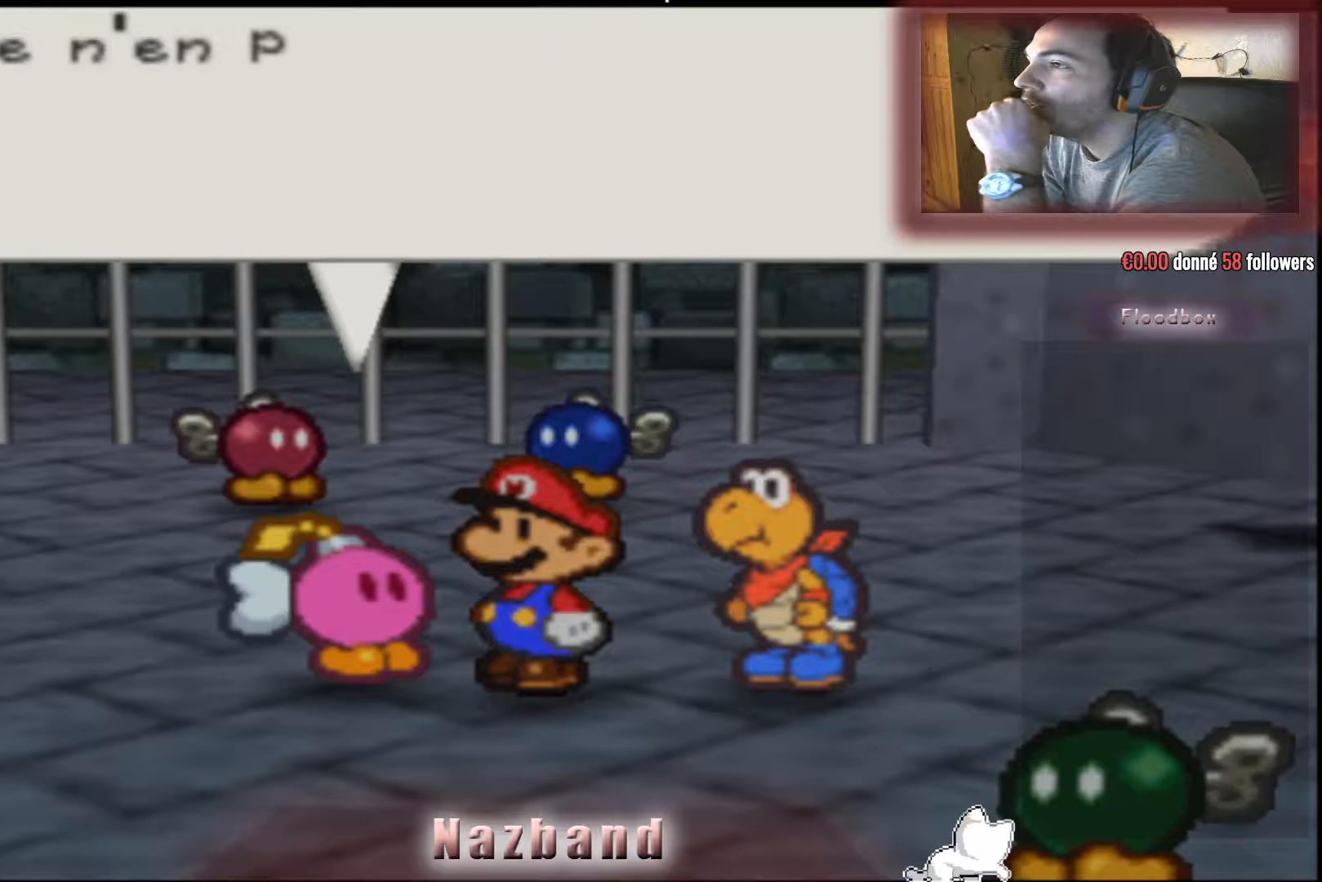
{"buttons": [], "left_stick": "center", "right_stick": "center", "events": [[234, "CROSS", "down"], [401, "CROSS", "up"]]}
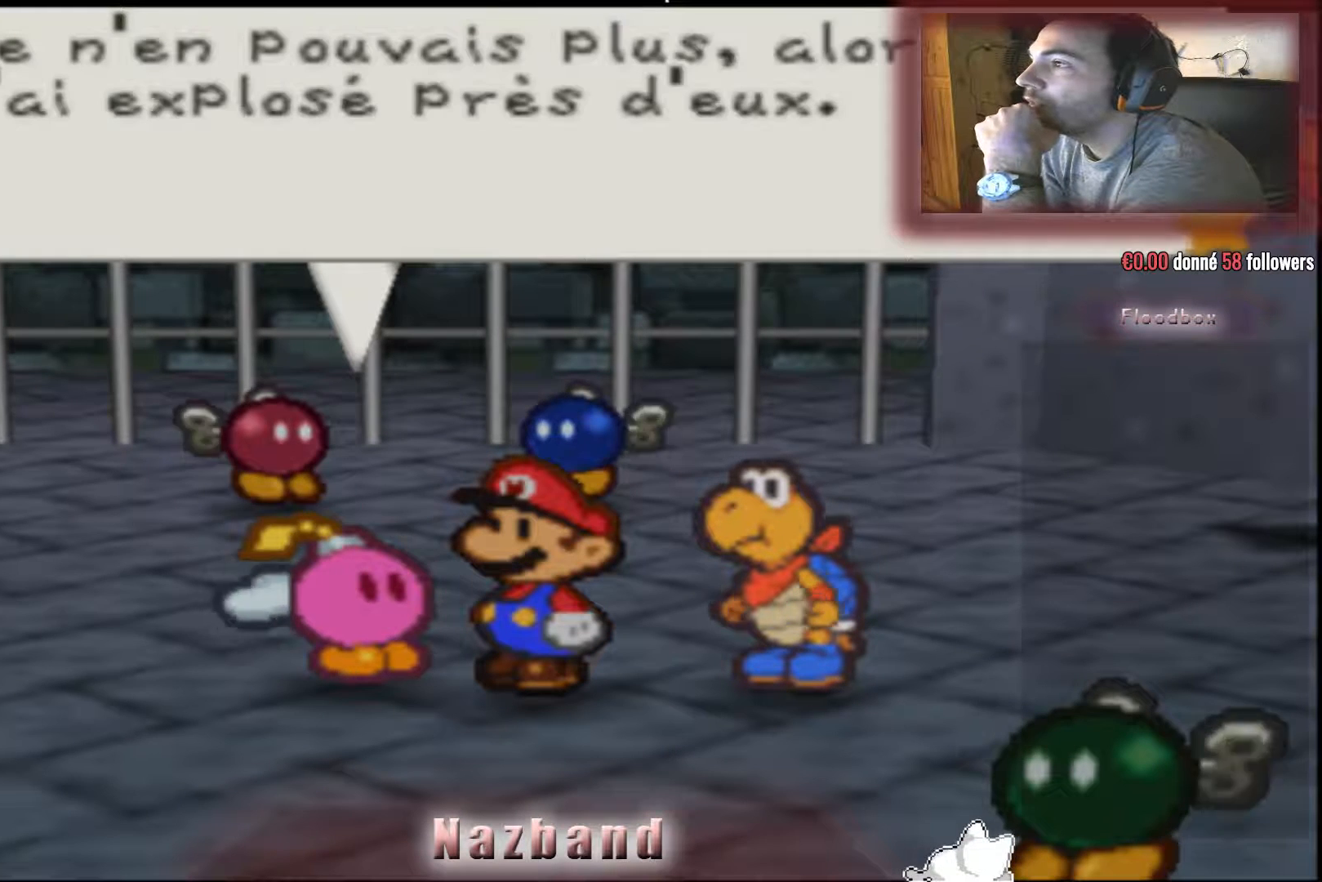
{"buttons": [], "left_stick": "center", "right_stick": "center", "events": []}
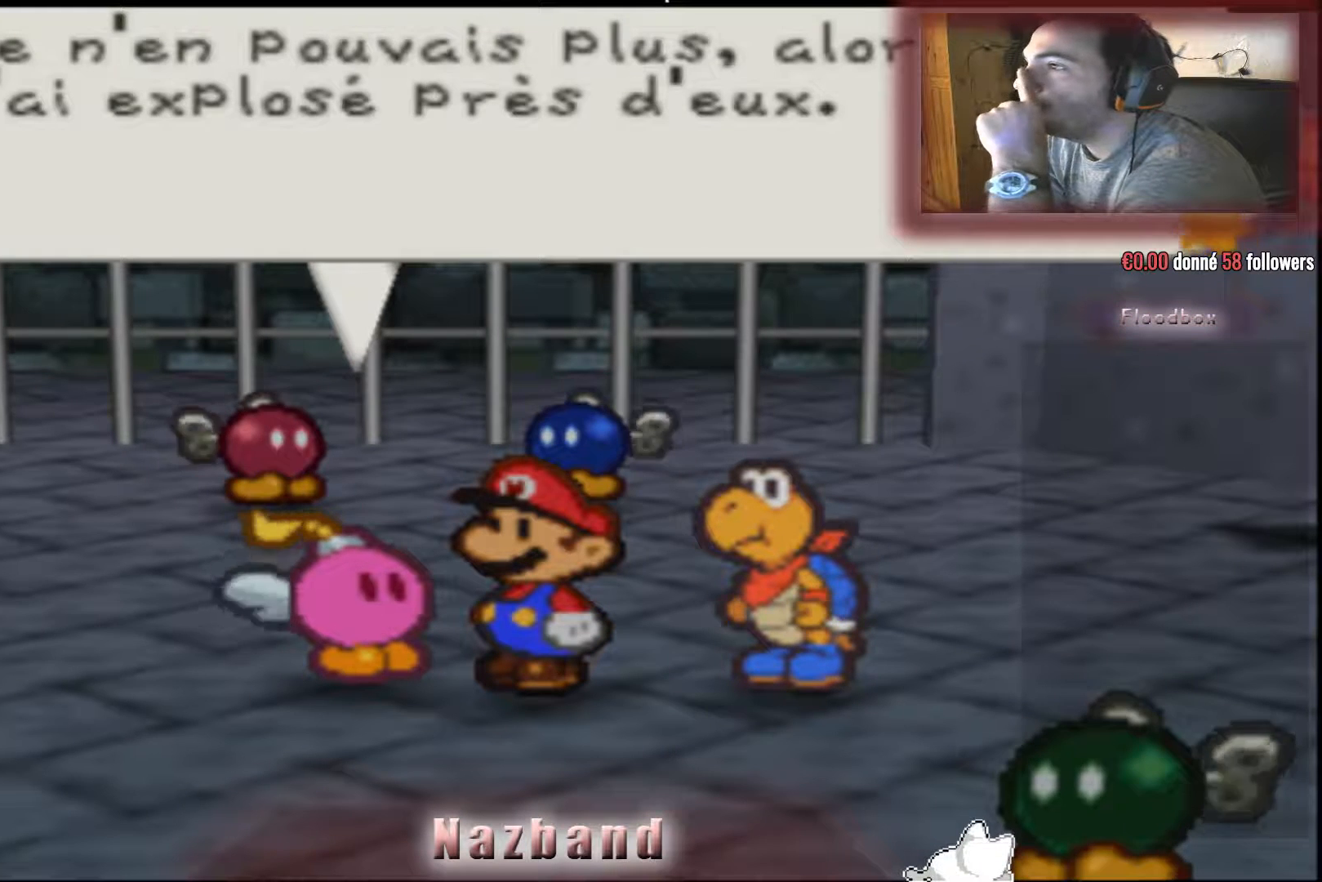
{"buttons": [], "left_stick": "center", "right_stick": "center", "events": [[401, "CROSS", "down"], [501, "CROSS", "up"]]}
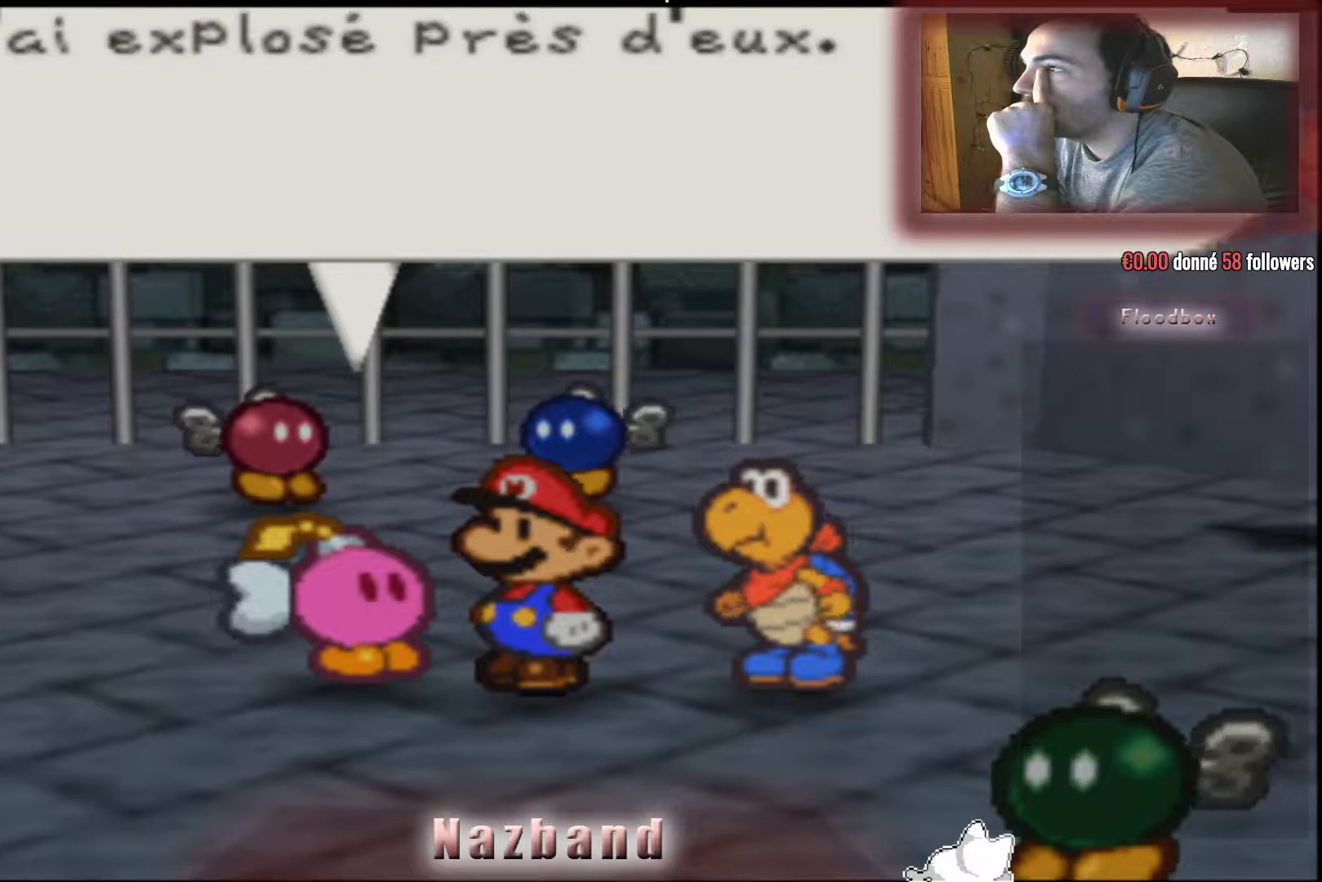
{"buttons": [], "left_stick": "center", "right_stick": "center", "events": []}